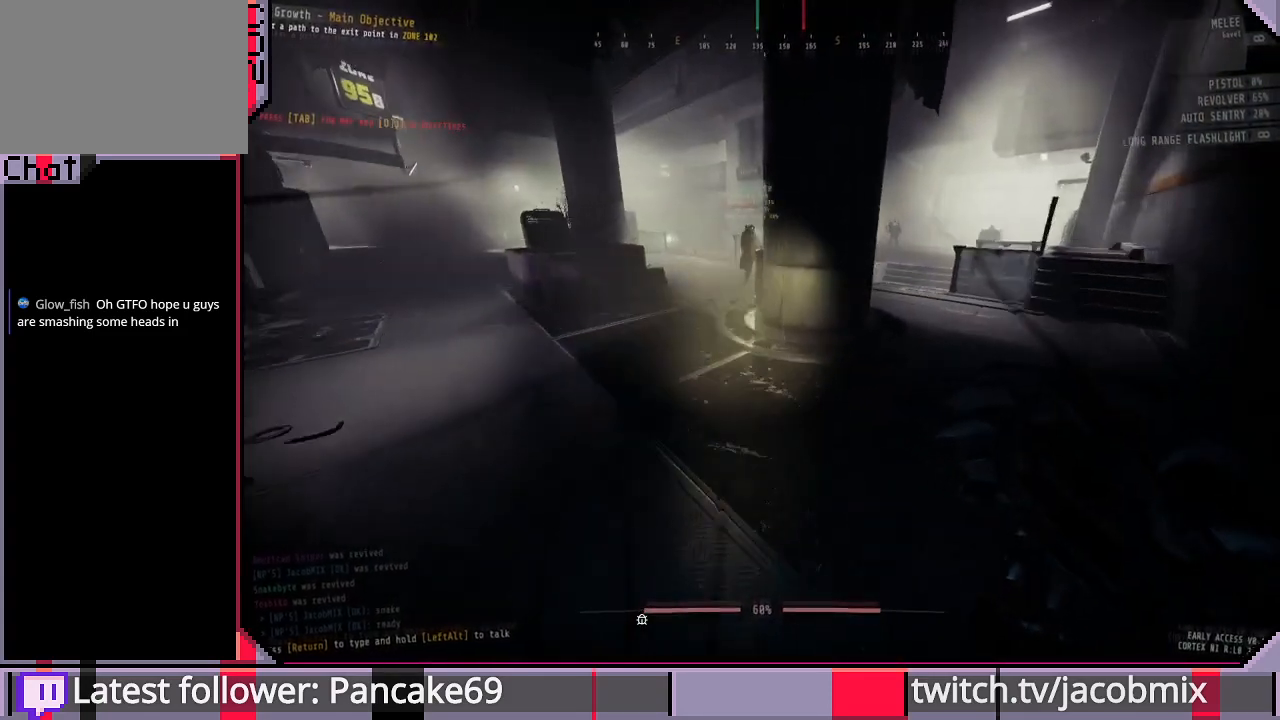
Gameplay with keyboard and mouse; each line is a JSON object with the keys and mouse buttons held at the frame after it. "events" lists presses ("down") and releases ("up") of "a", "c", "ctrl", "d", "e", "f", "q", "r", "s", "shift", "space", "t", "tab", "w", "x", "z", "mouse_left", "mouse_wheel", "mouse_right", "mouse_mb4" and "mouse_mb5" between this image and that frame as [ms after this image, input, new state], when the widget could be followed in between. "mouse_left", "mouse_wheel", "mouse_right", "mouse_mb4", "mouse_mb5" = the "left", "wheel", "right", "mb4", "mb5" buttons of the "mouse" list. No other keys are recorded. "wheel" means that the mouse wheel is clicked or scrolled. Mouse movement is not recorded.
{"keys": ["shift", "w"], "mouse": [], "events": []}
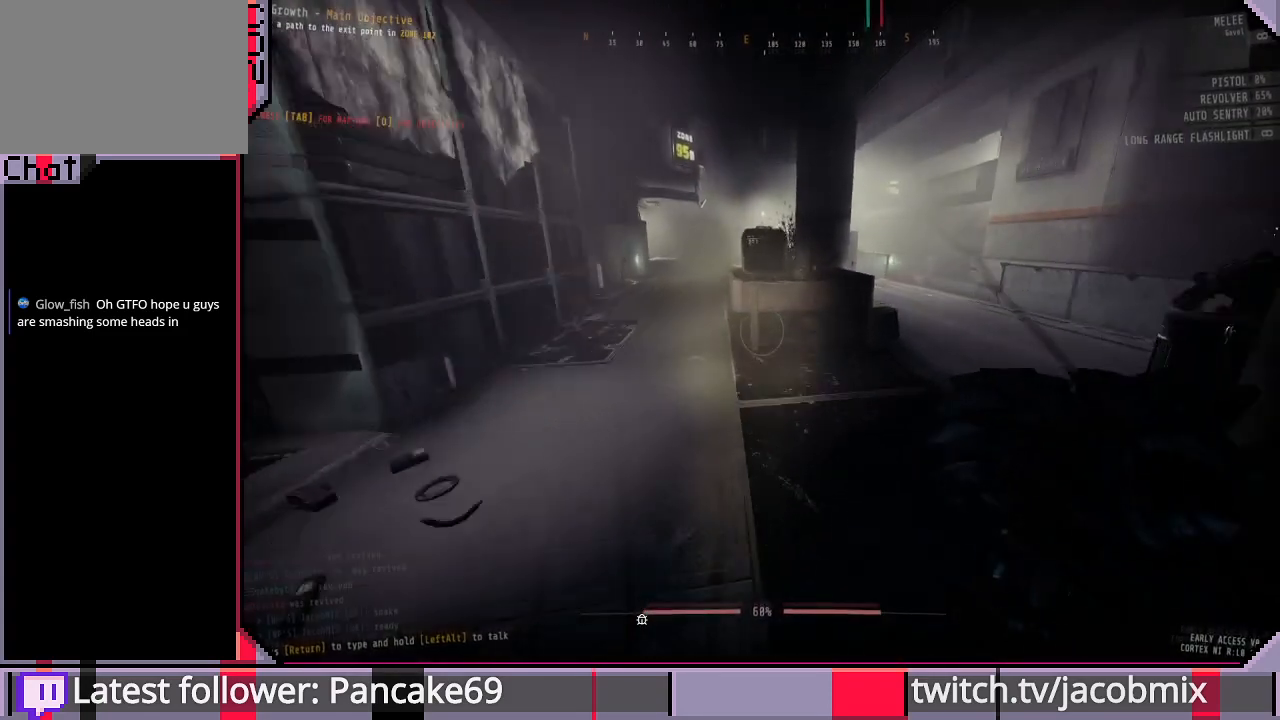
{"keys": ["shift", "w"], "mouse": [], "events": []}
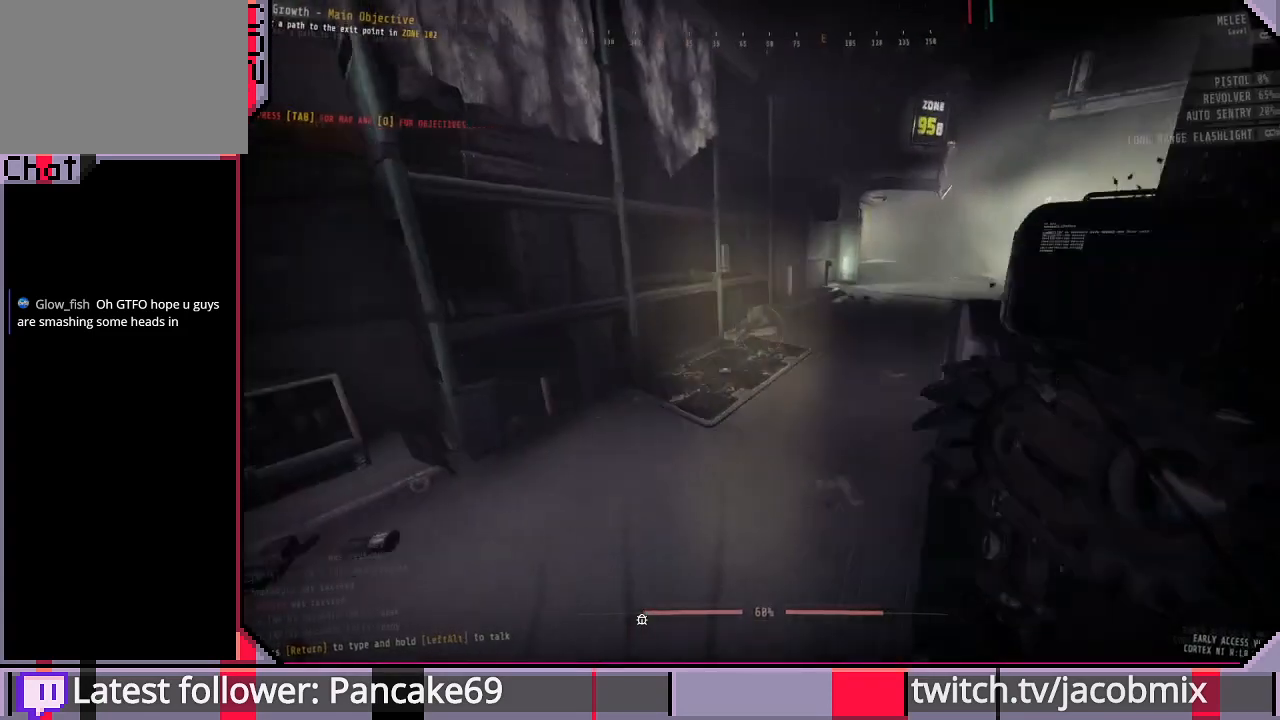
{"keys": ["shift", "w"], "mouse": [], "events": []}
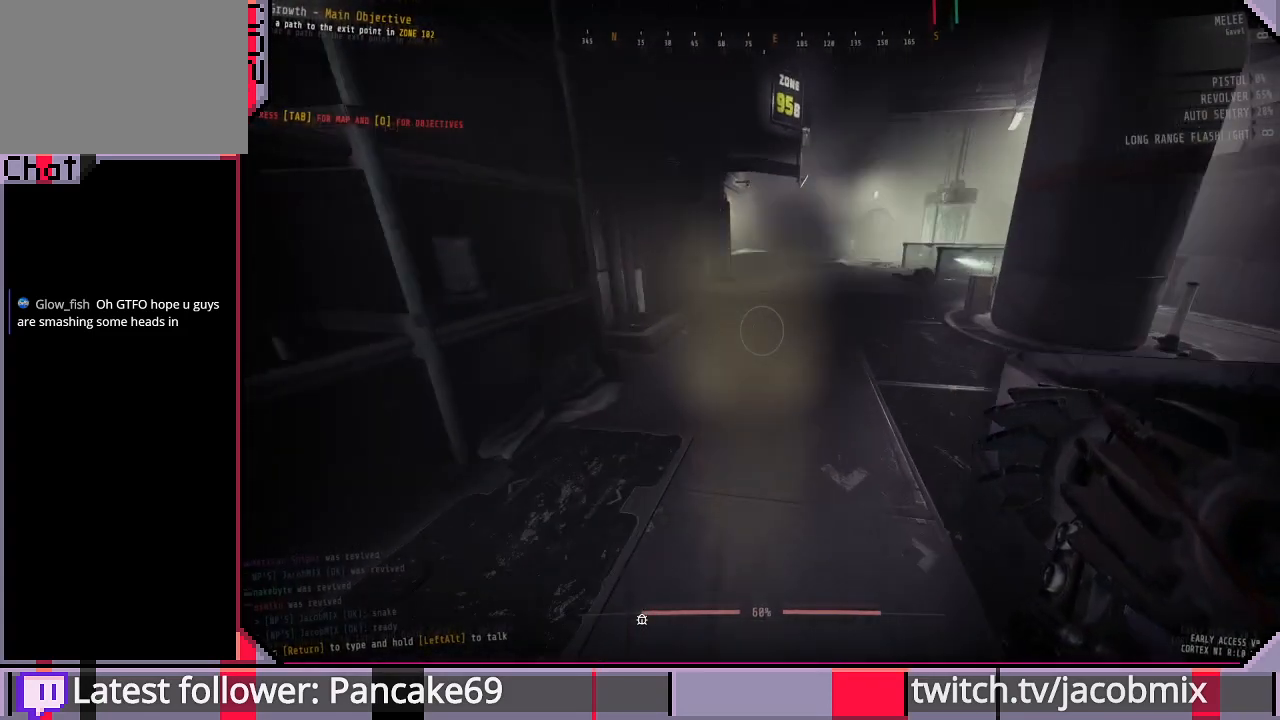
{"keys": ["shift", "w"], "mouse": [], "events": []}
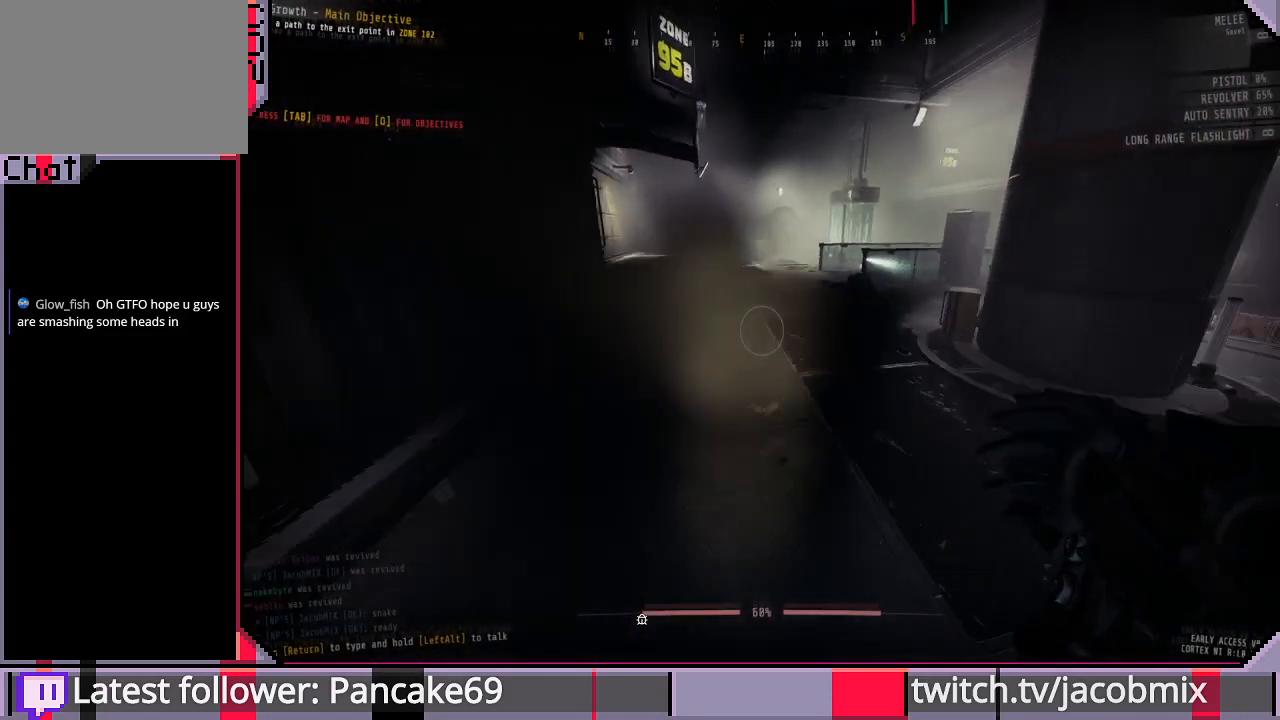
{"keys": ["shift", "w"], "mouse": [], "events": []}
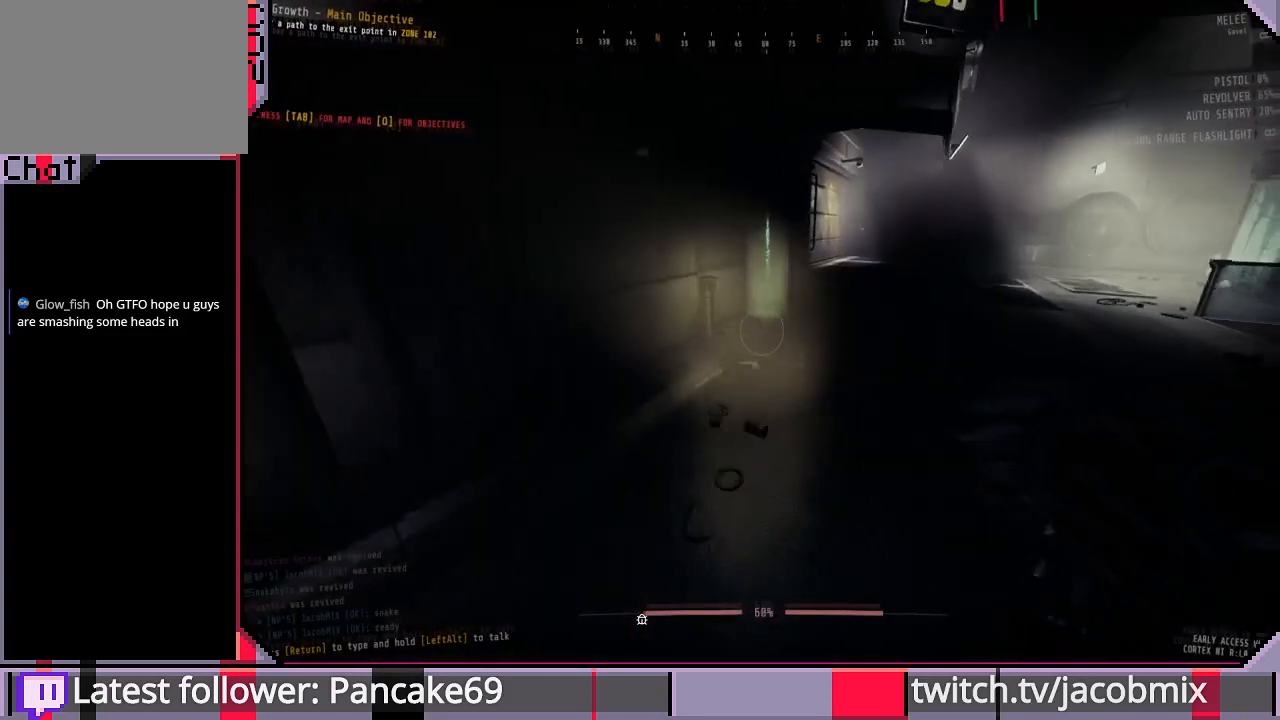
{"keys": ["shift", "w"], "mouse": [], "events": []}
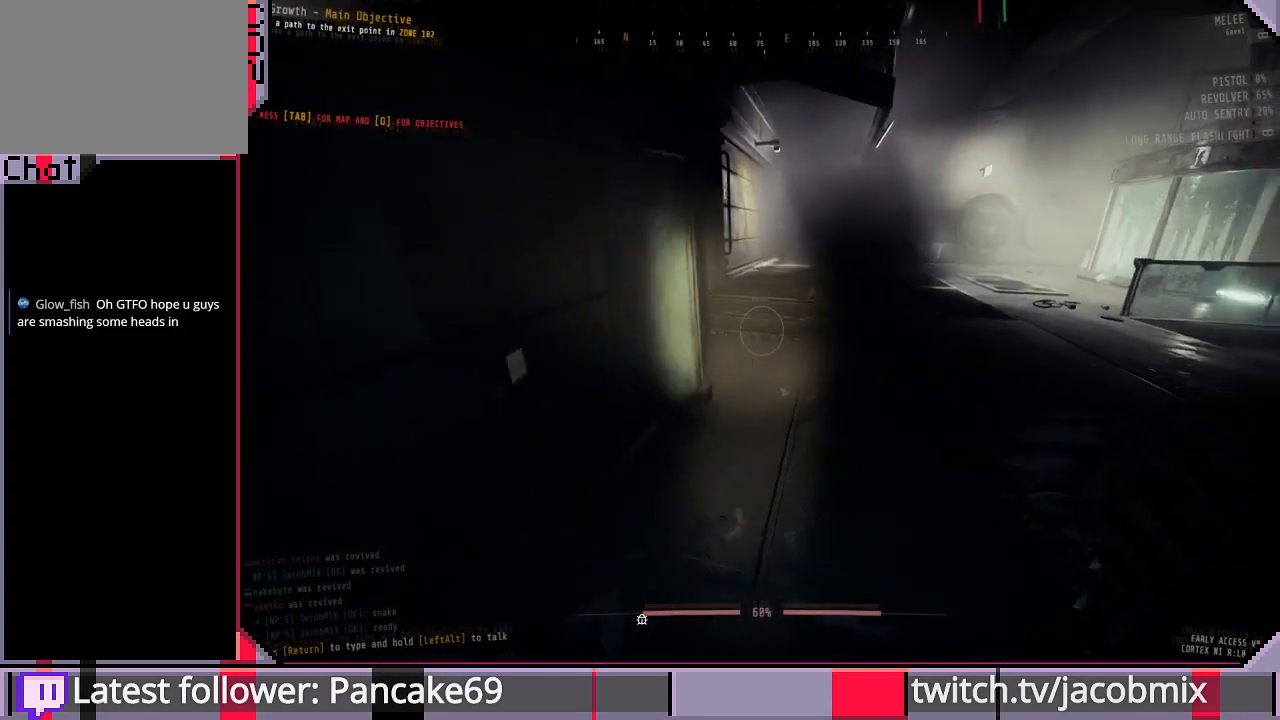
{"keys": ["shift", "w"], "mouse": [], "events": []}
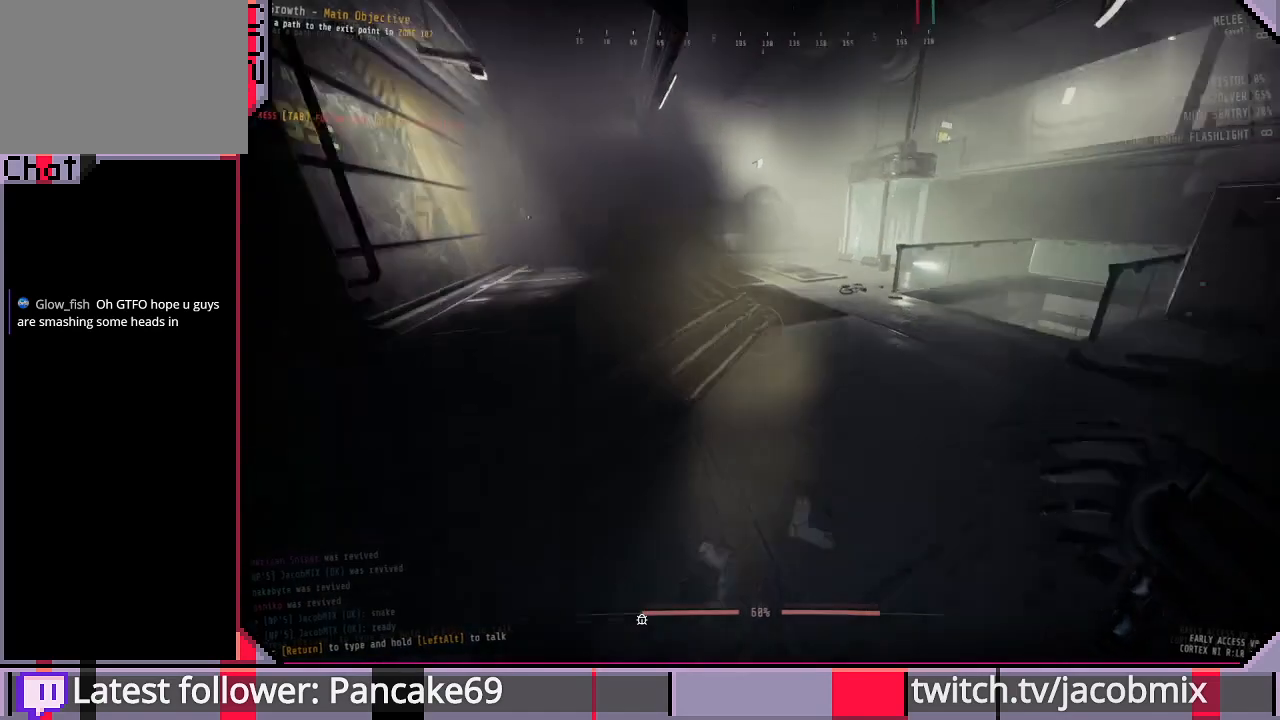
{"keys": ["shift", "w"], "mouse": [], "events": []}
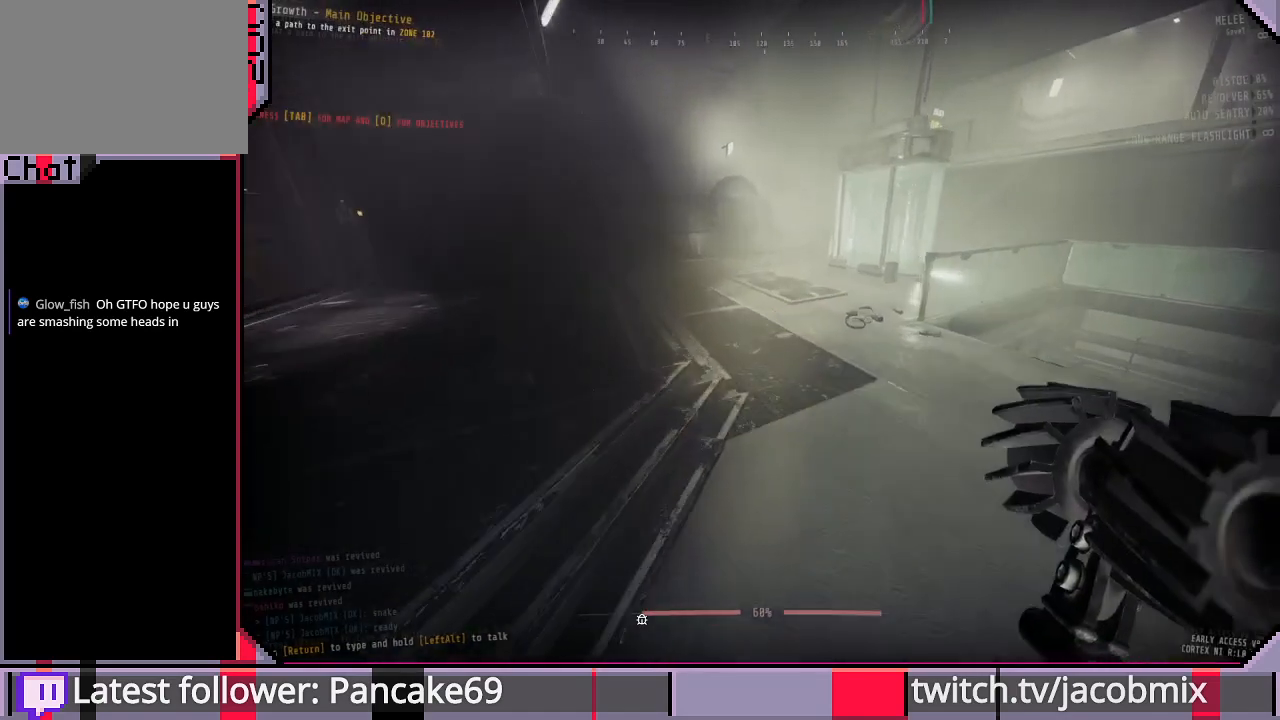
{"keys": ["shift", "w"], "mouse": [], "events": []}
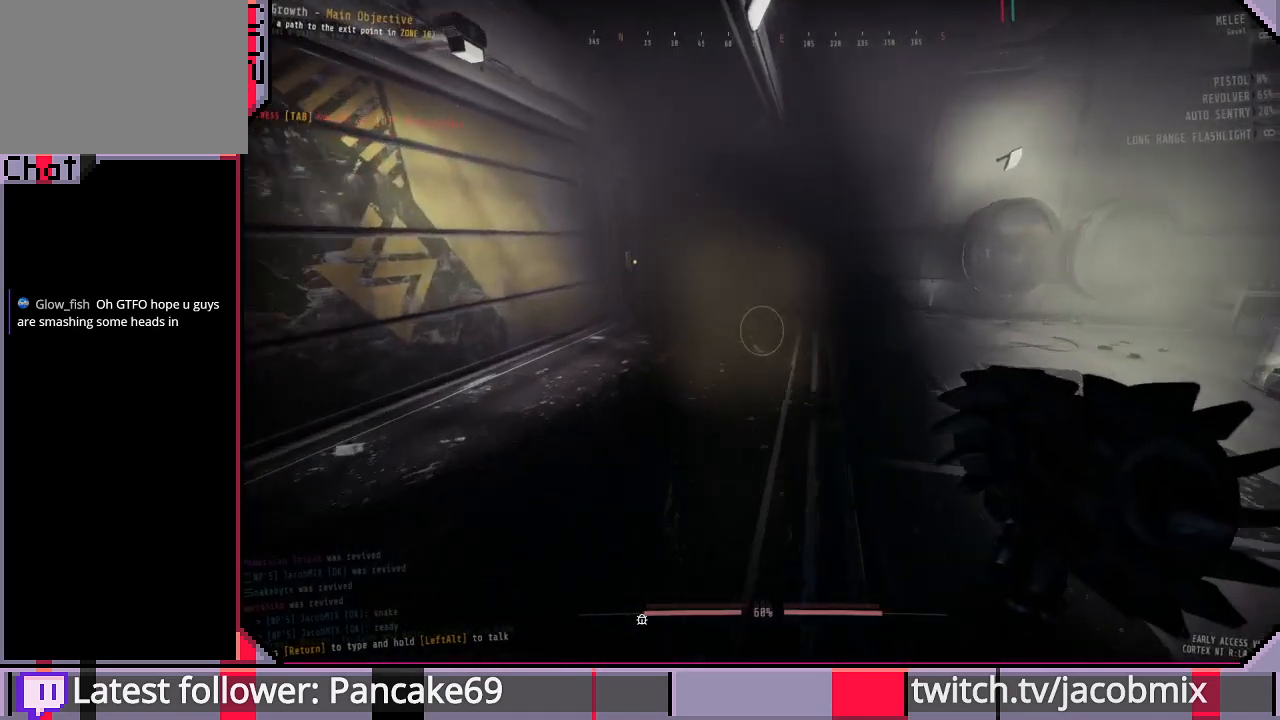
{"keys": ["shift", "w"], "mouse": [], "events": []}
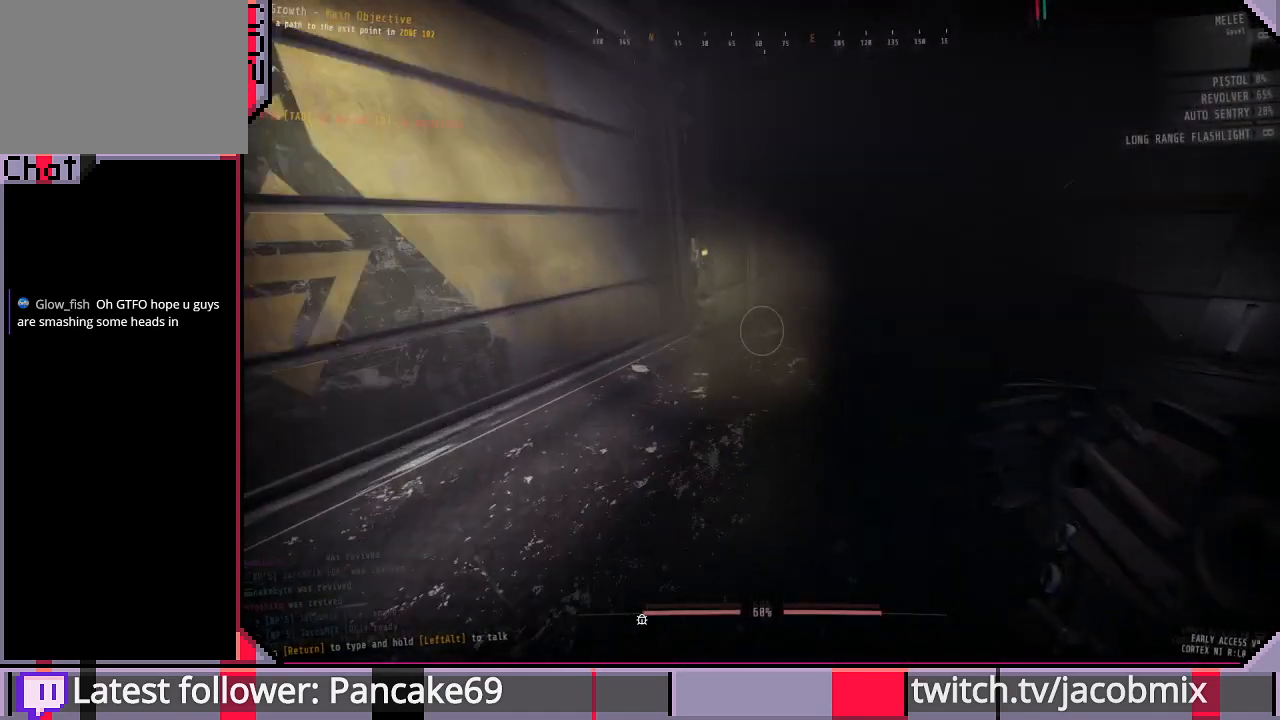
{"keys": ["w"], "mouse": [], "events": [[400, "shift", "up"]]}
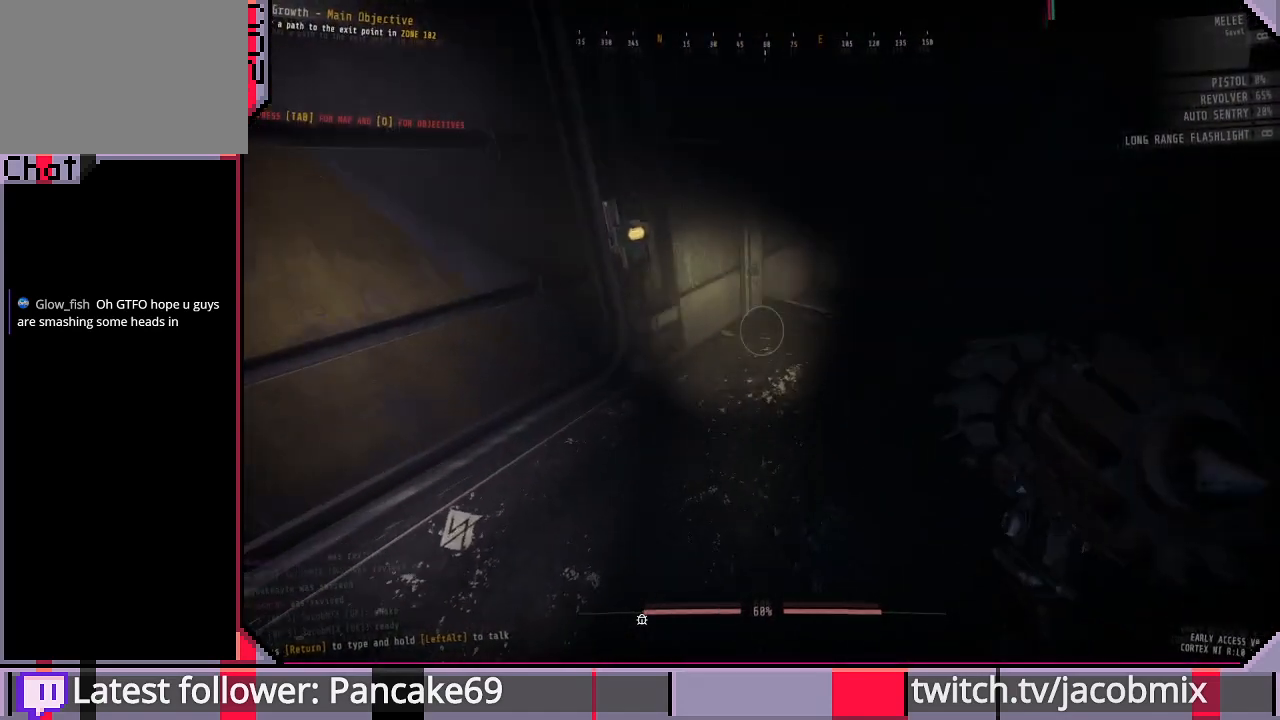
{"keys": ["e"], "mouse": [], "events": [[400, "w", "up"], [500, "e", "down"]]}
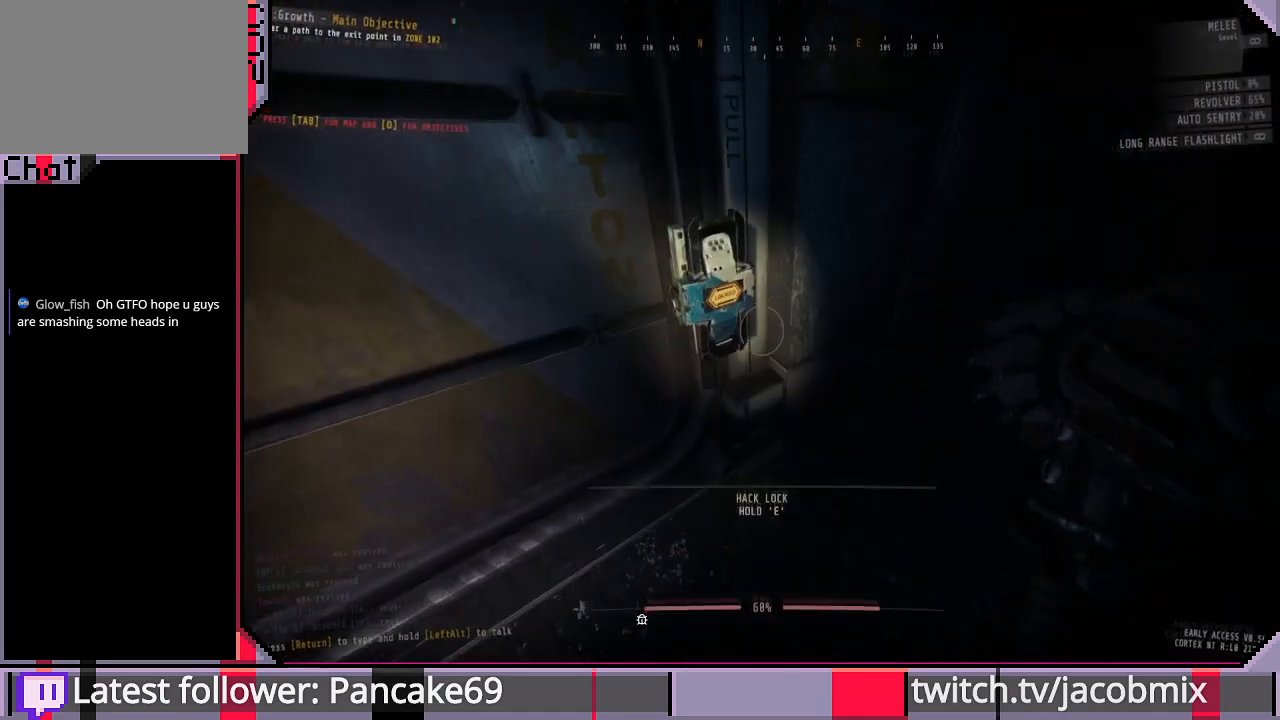
{"keys": ["e"], "mouse": [], "events": []}
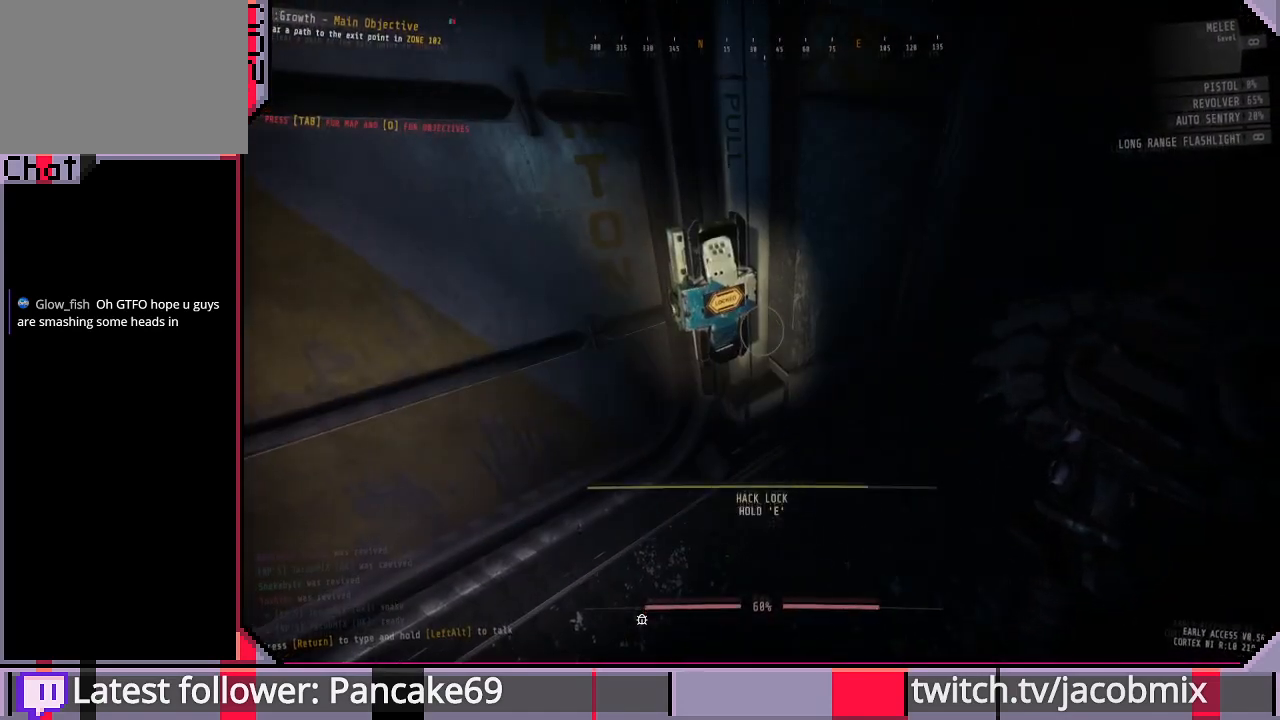
{"keys": [], "mouse": [], "events": [[500, "e", "up"]]}
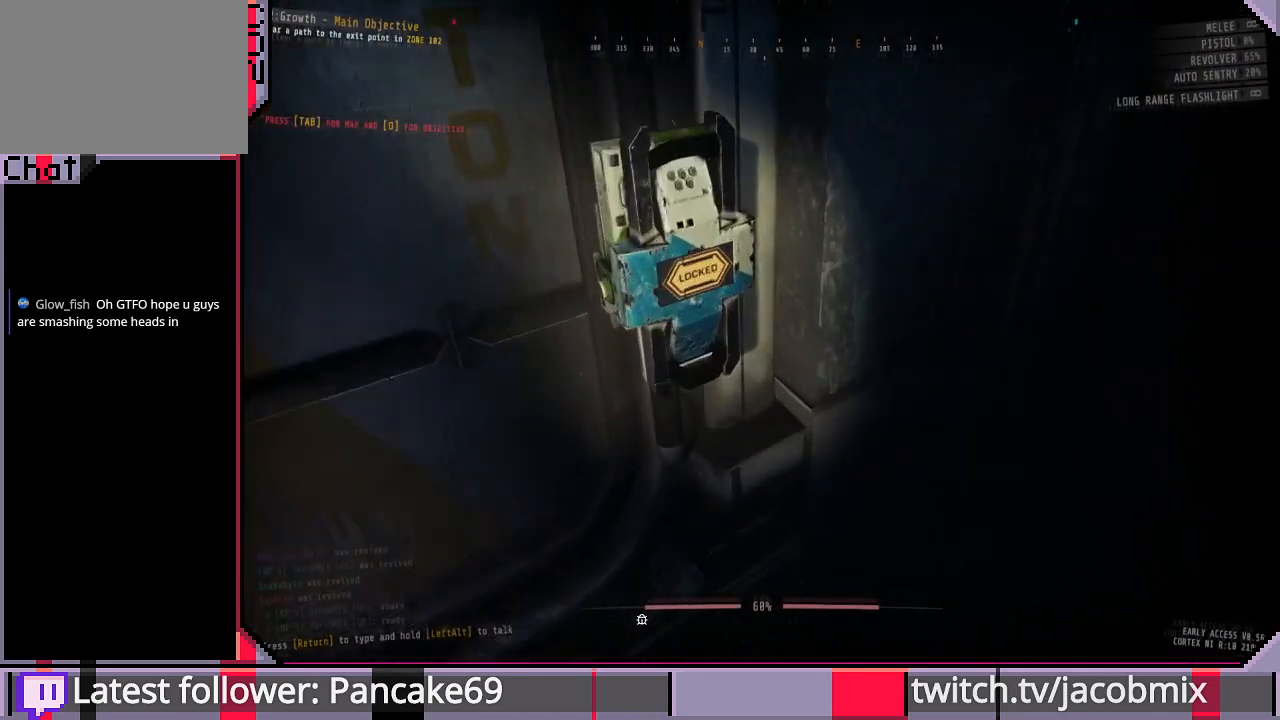
{"keys": [], "mouse": [], "events": []}
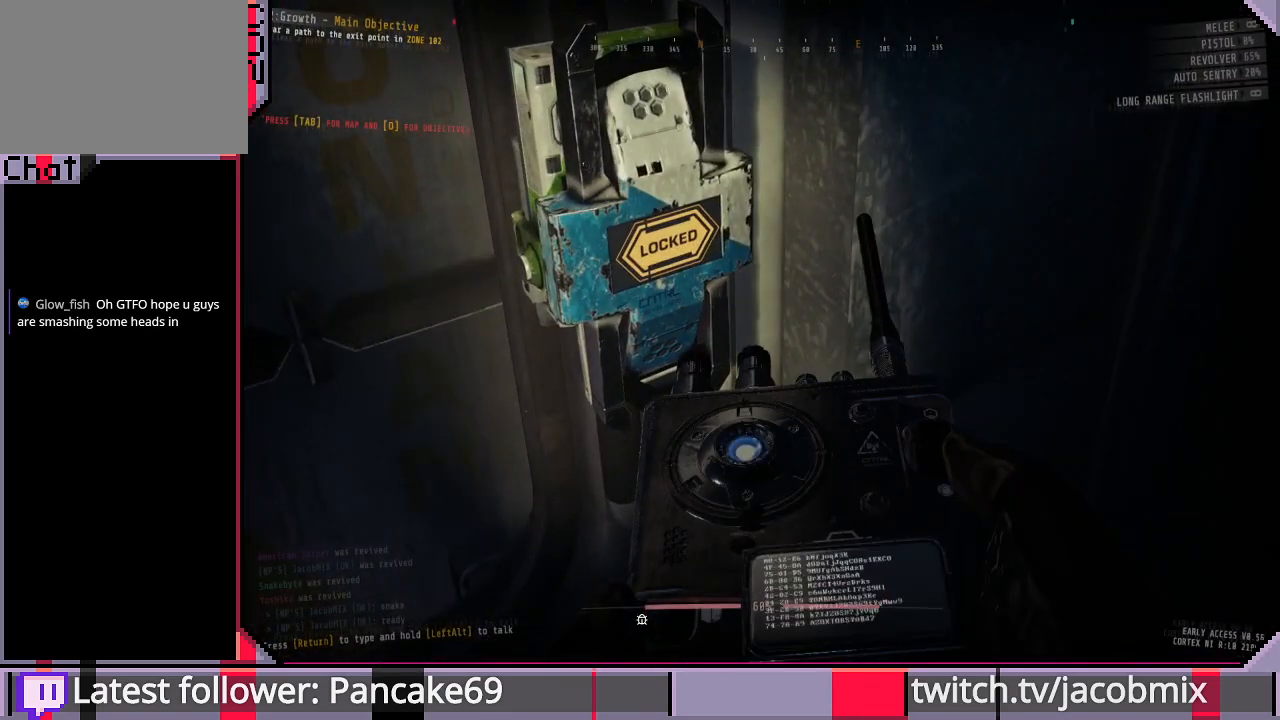
{"keys": [], "mouse": [], "events": []}
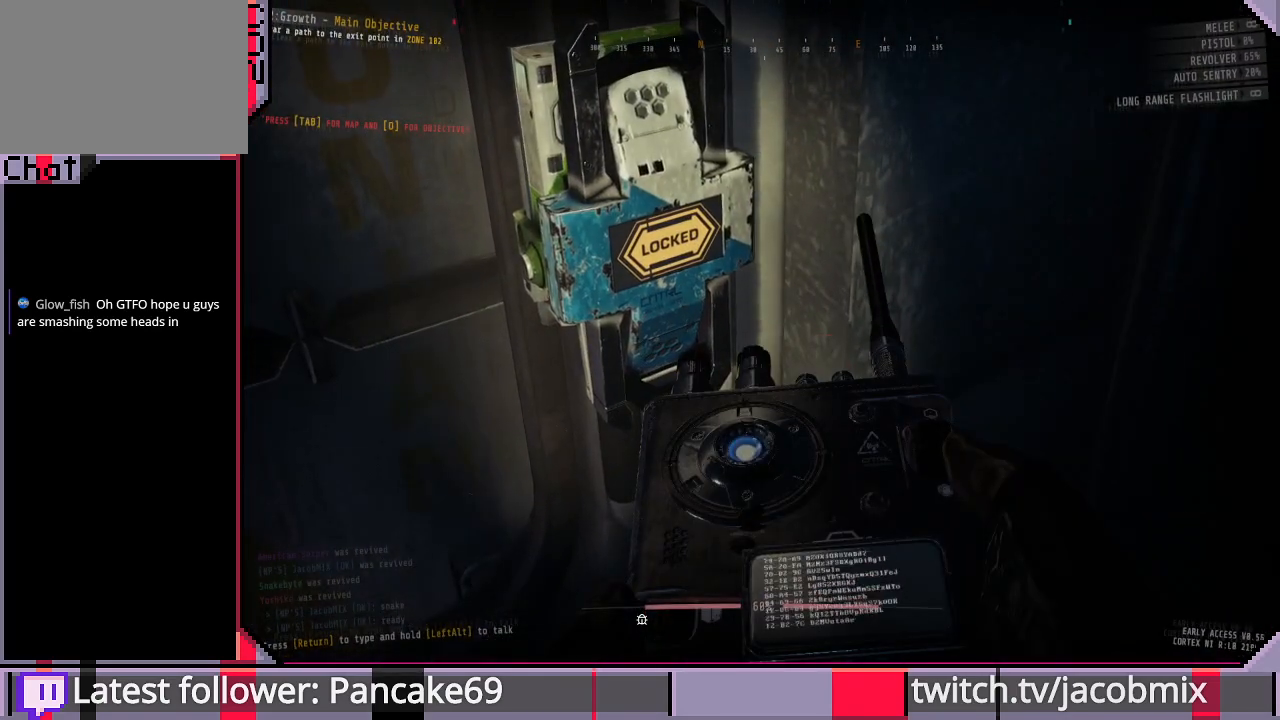
{"keys": [], "mouse": [], "events": []}
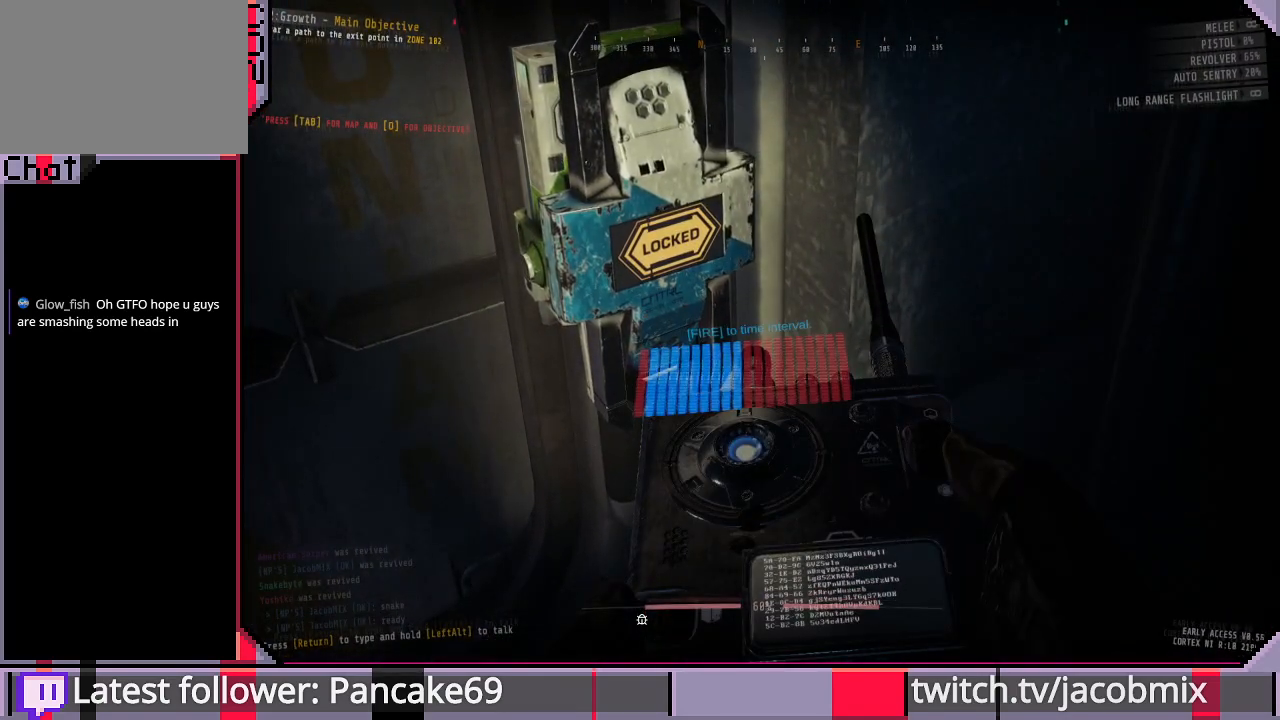
{"keys": [], "mouse": [], "events": [[166, "mouse_left", "down"], [300, "mouse_left", "up"]]}
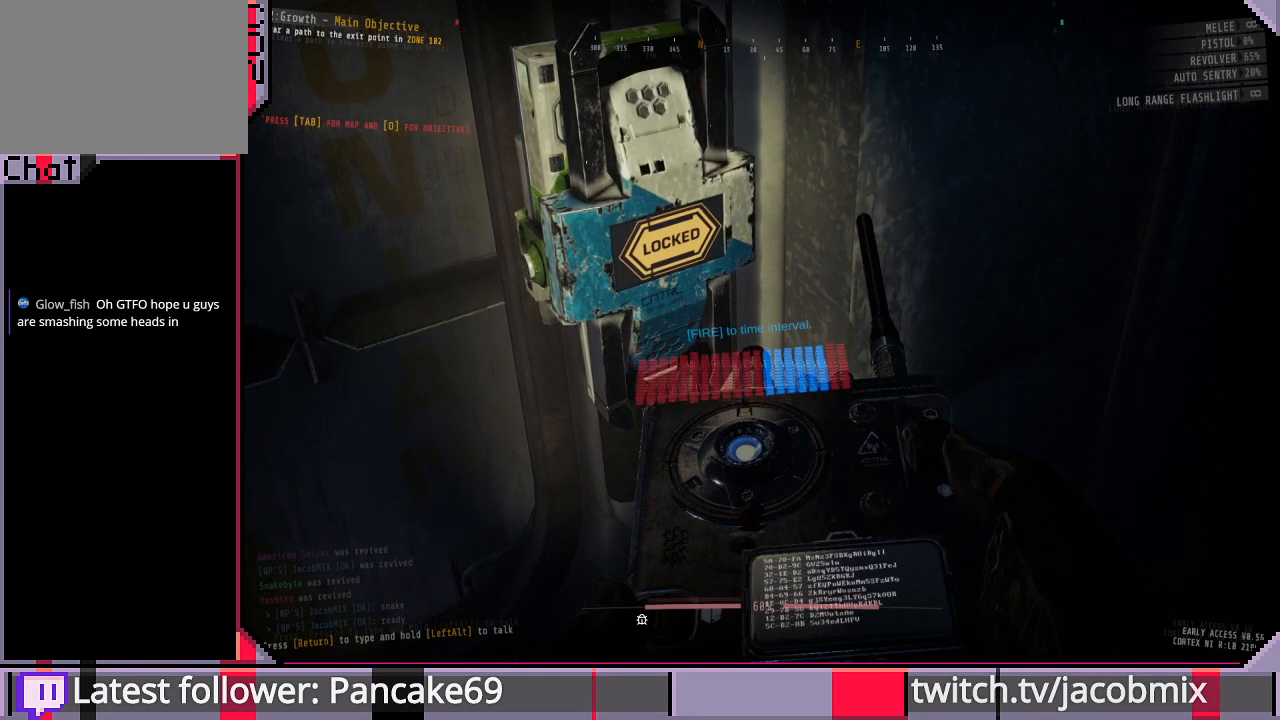
{"keys": [], "mouse": [], "events": []}
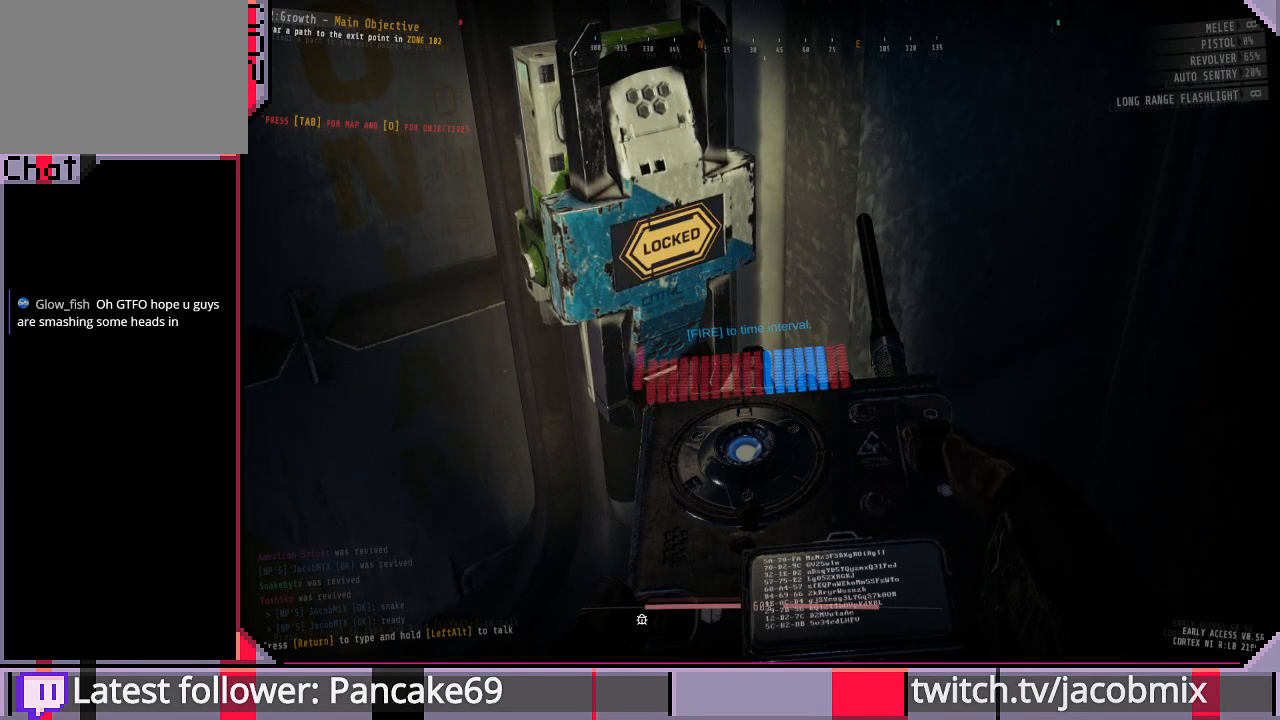
{"keys": [], "mouse": ["left"], "events": [[400, "mouse_left", "down"]]}
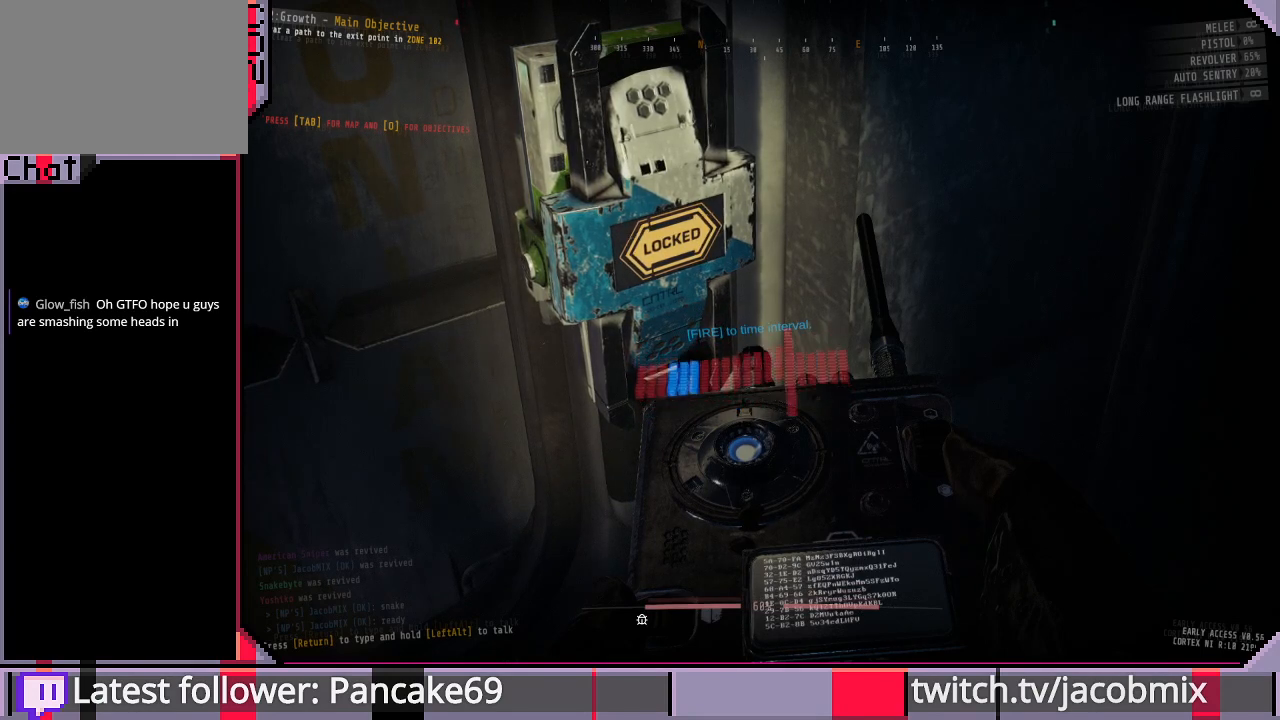
{"keys": [], "mouse": [], "events": [[33, "mouse_left", "up"]]}
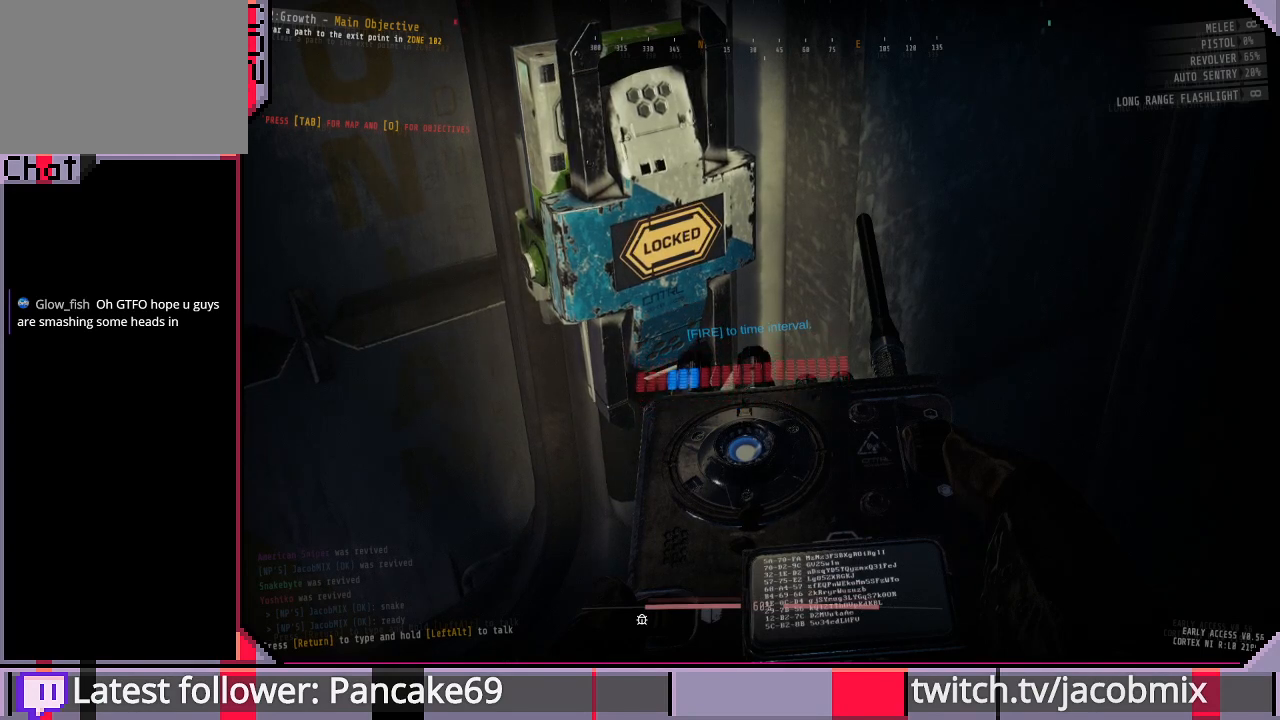
{"keys": [], "mouse": [], "events": []}
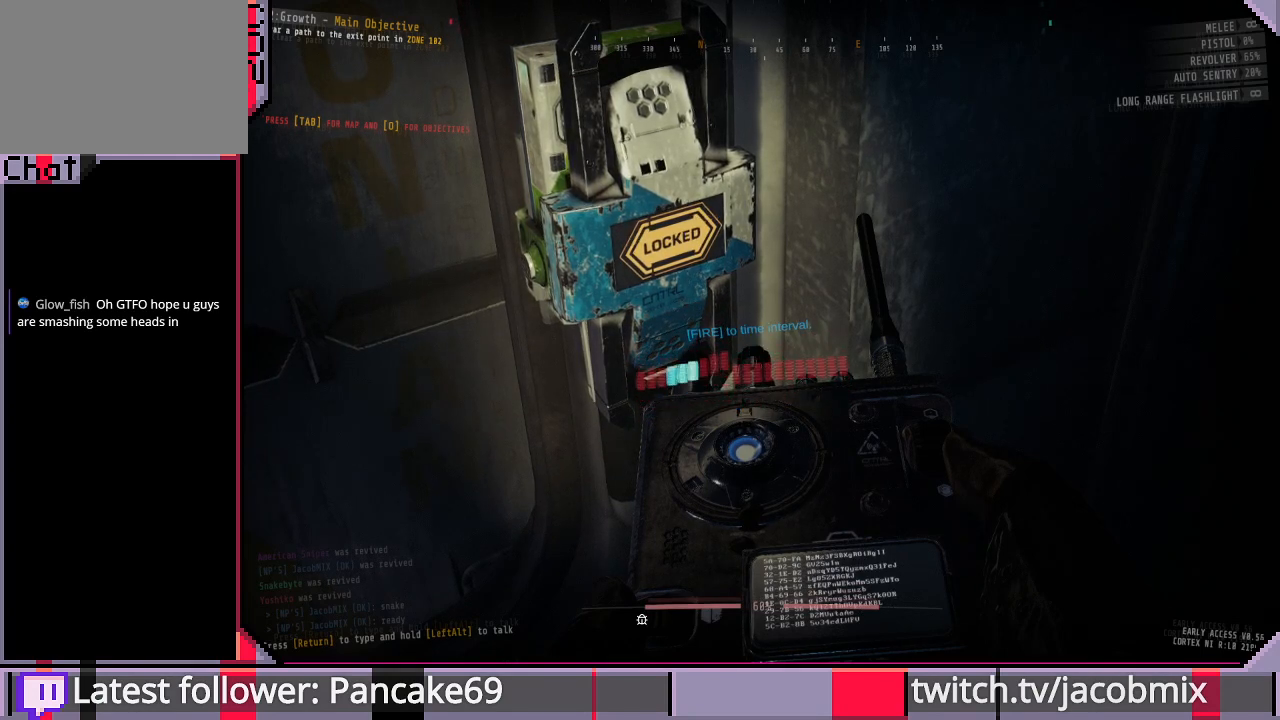
{"keys": [], "mouse": [], "events": []}
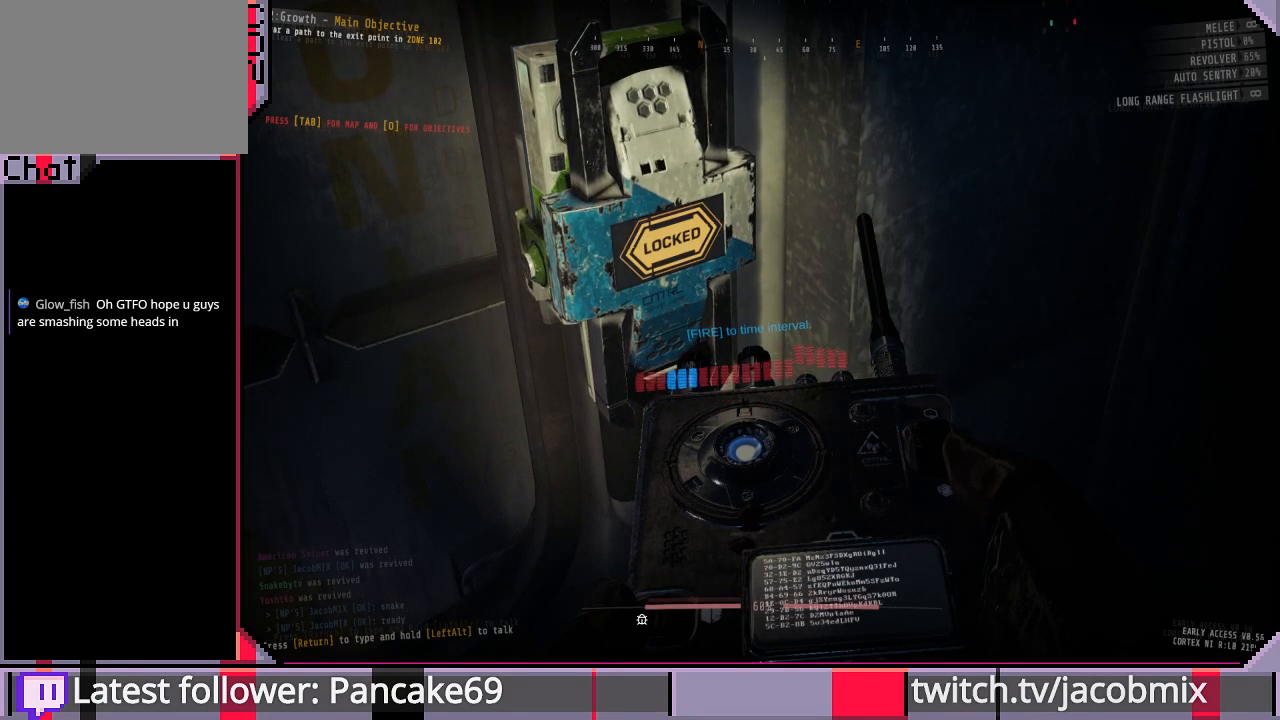
{"keys": [], "mouse": [], "events": [[300, "mouse_left", "down"], [400, "mouse_left", "up"]]}
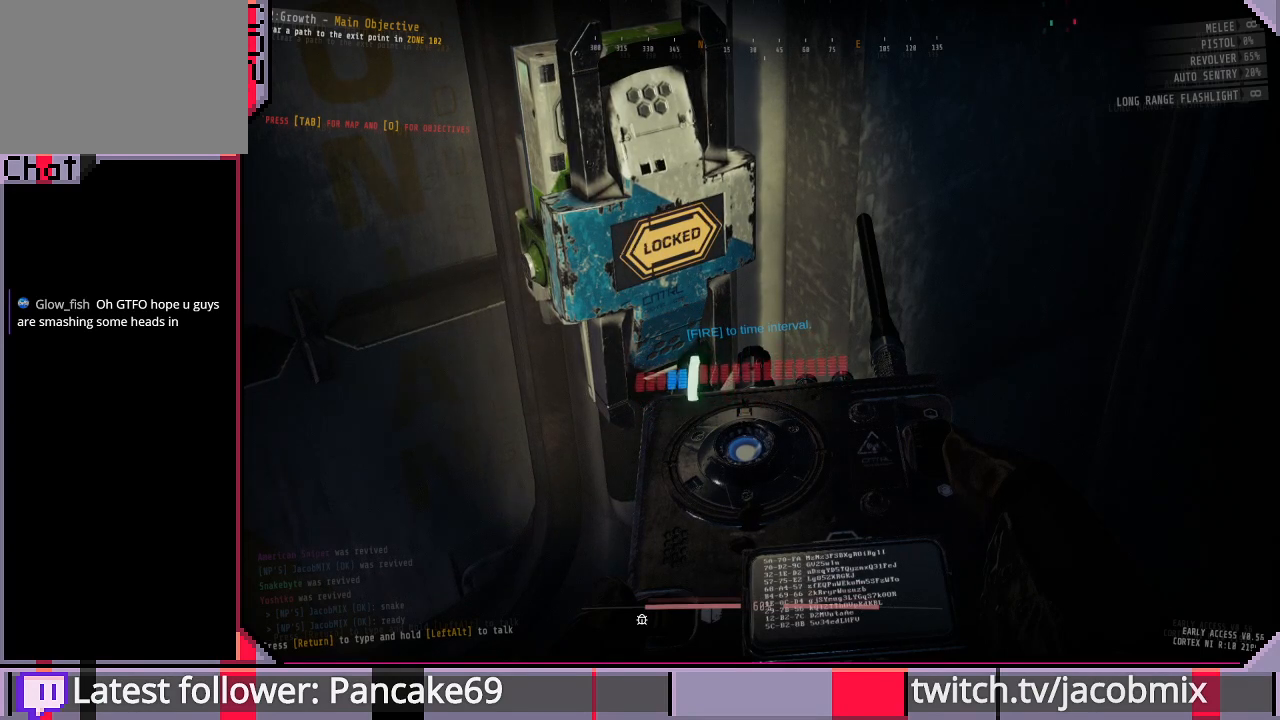
{"keys": [], "mouse": [], "events": []}
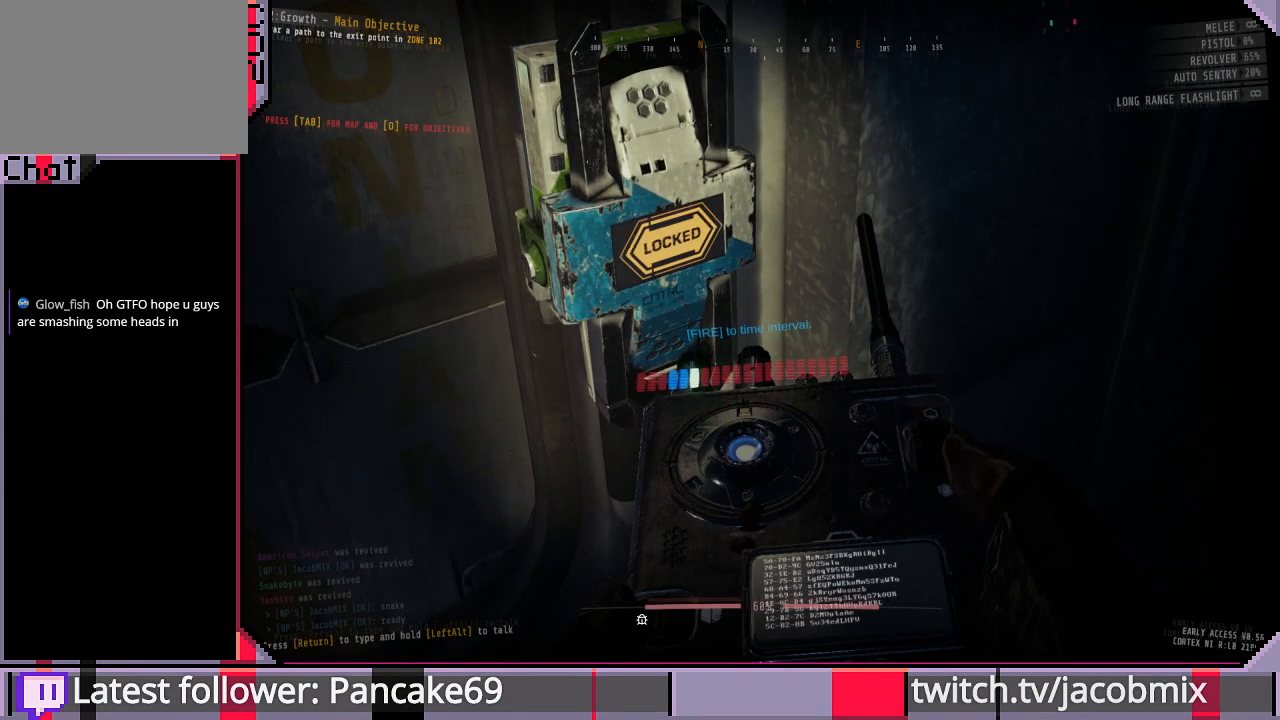
{"keys": [], "mouse": [], "events": []}
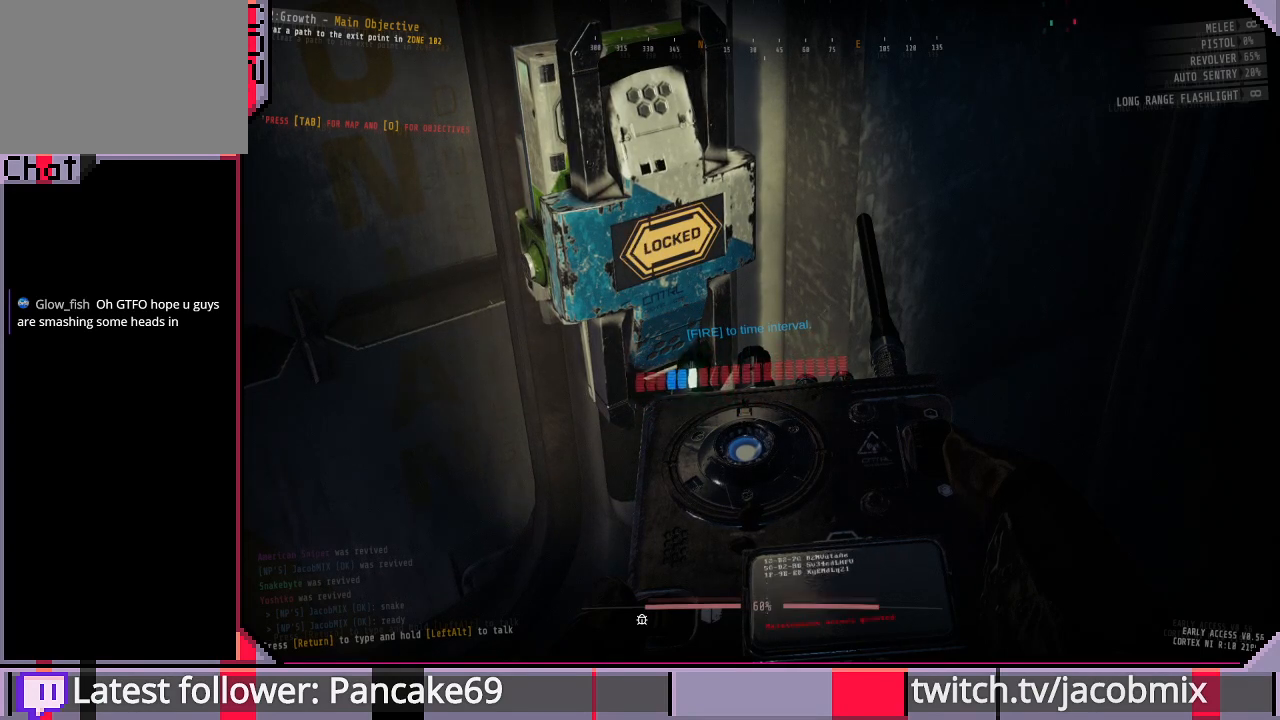
{"keys": [], "mouse": [], "events": []}
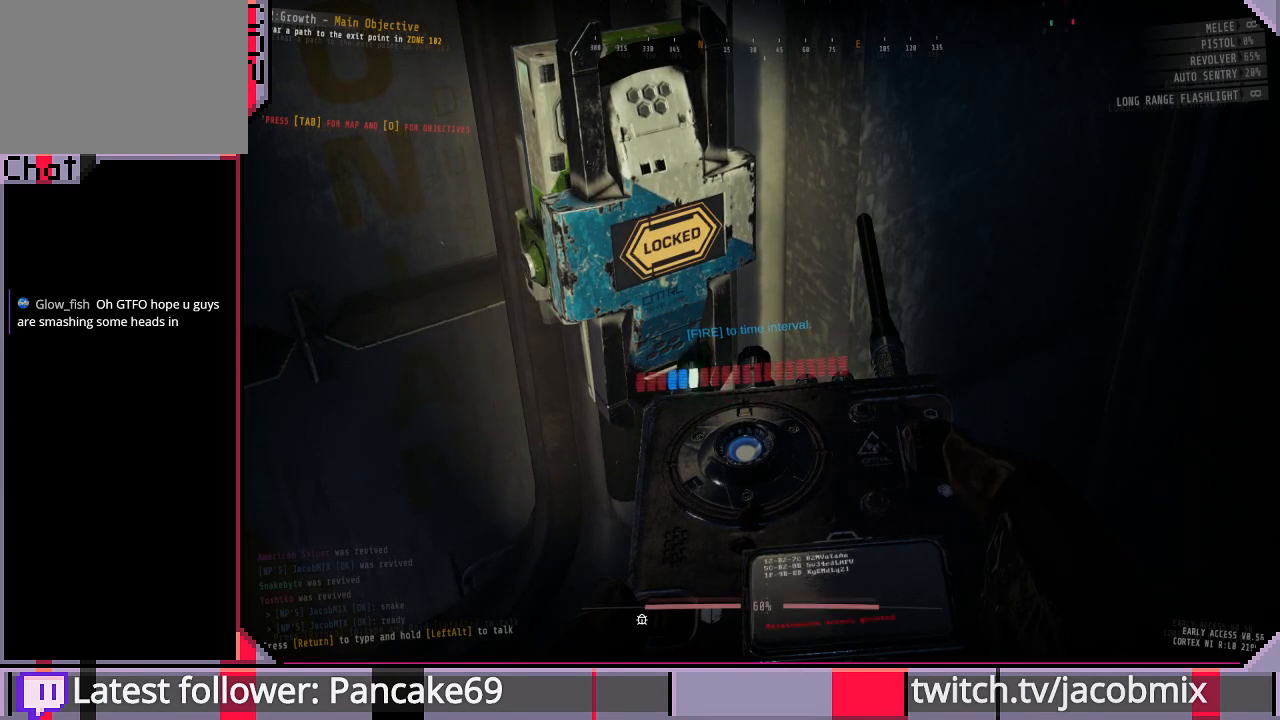
{"keys": [], "mouse": [], "events": []}
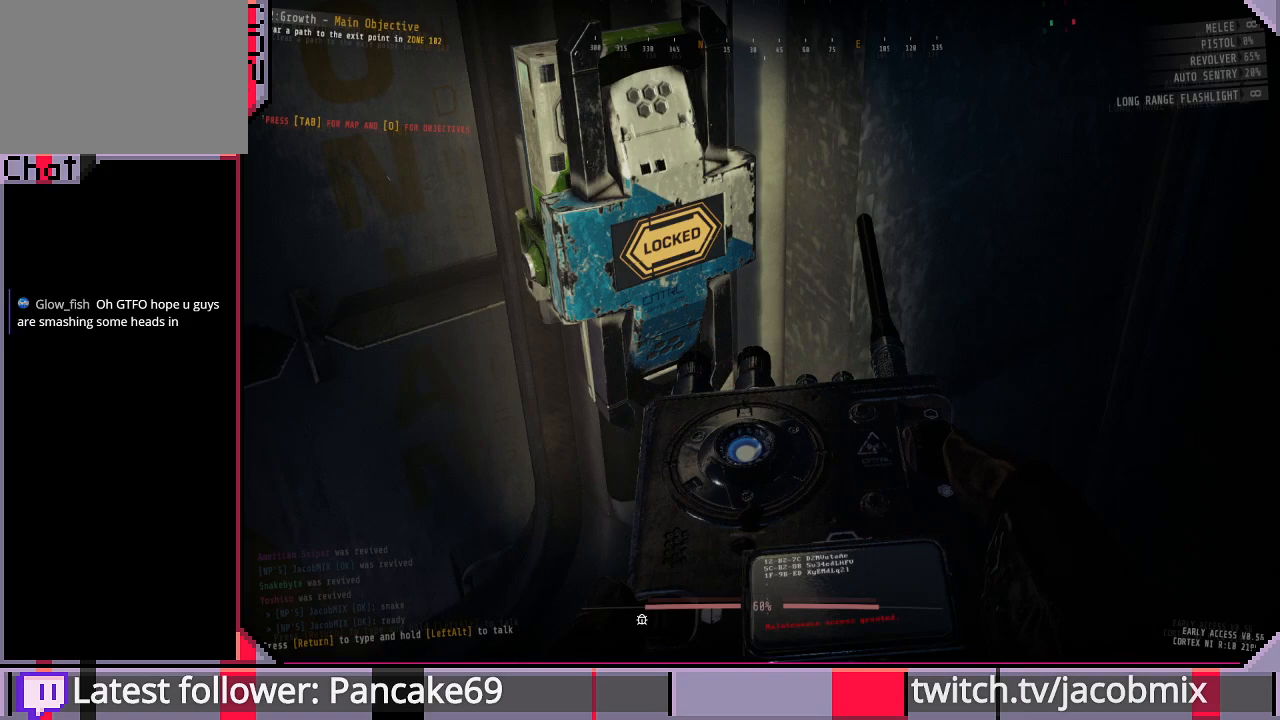
{"keys": [], "mouse": [], "events": []}
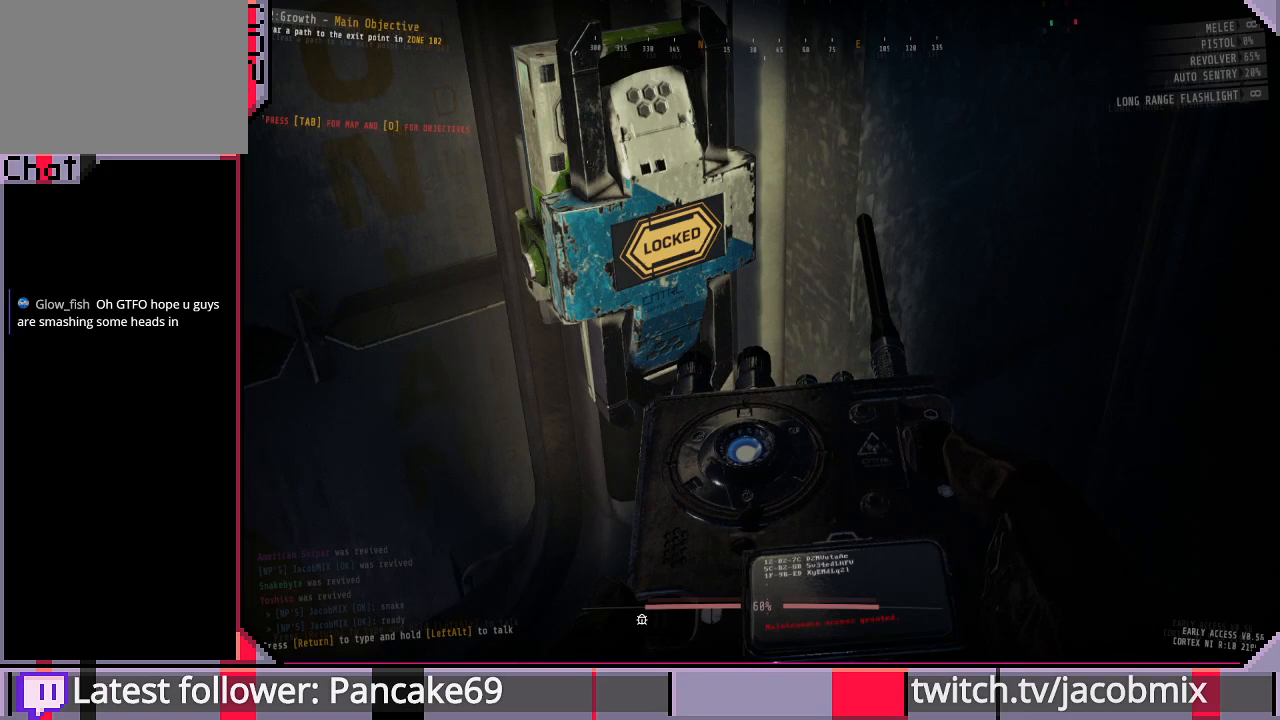
{"keys": [], "mouse": [], "events": []}